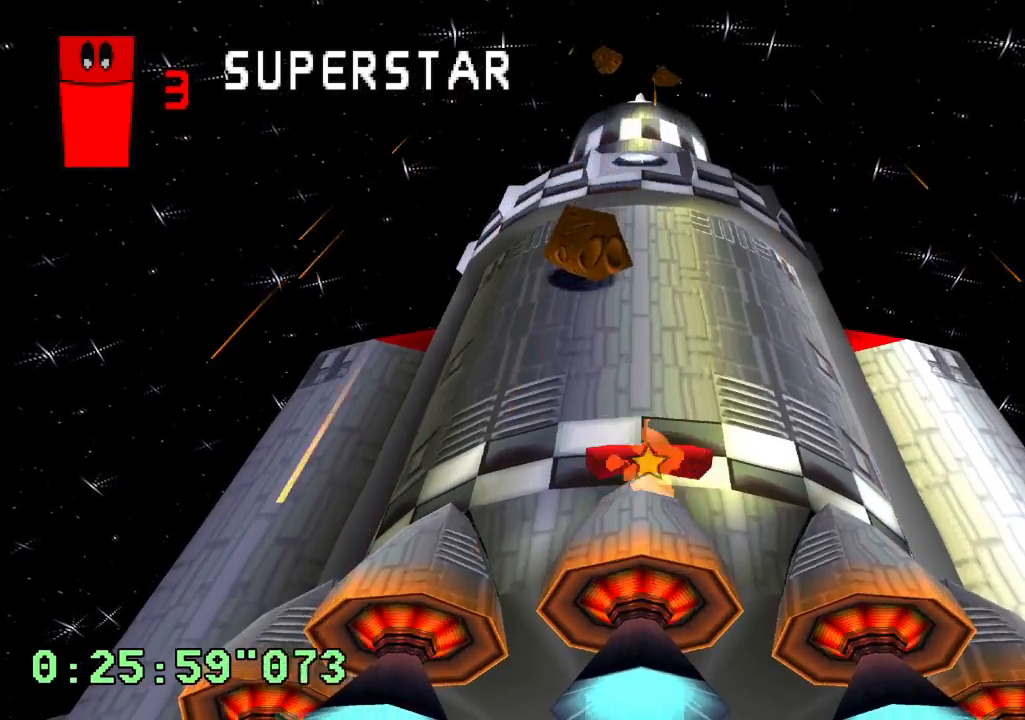
Gameplay with a controller (PlayStation layout); each line is a JSON object with the inputs held at the frame after it (dt_ms = milliseconds from this image to that frame). "events" lists button and stick changes between this image and that frame as [ms after this image, input, new state], when the widget could be followed in between. Not read: L3 R3.
{"dt_ms": 500, "buttons": [], "left_stick": "center", "right_stick": "center", "events": [[83, "DPAD_LEFT", "down"], [183, "DPAD_LEFT", "up"], [383, "SQUARE", "down"], [500, "SQUARE", "up"]]}
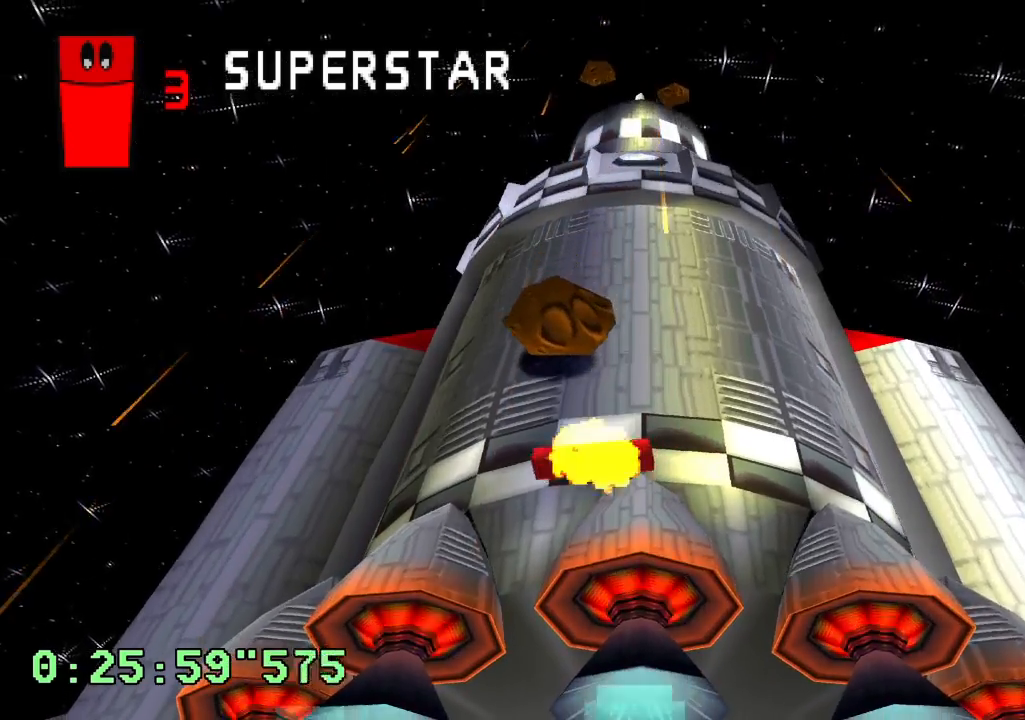
{"dt_ms": 500, "buttons": [], "left_stick": "center", "right_stick": "center", "events": [[150, "DPAD_LEFT", "down"], [250, "DPAD_LEFT", "up"]]}
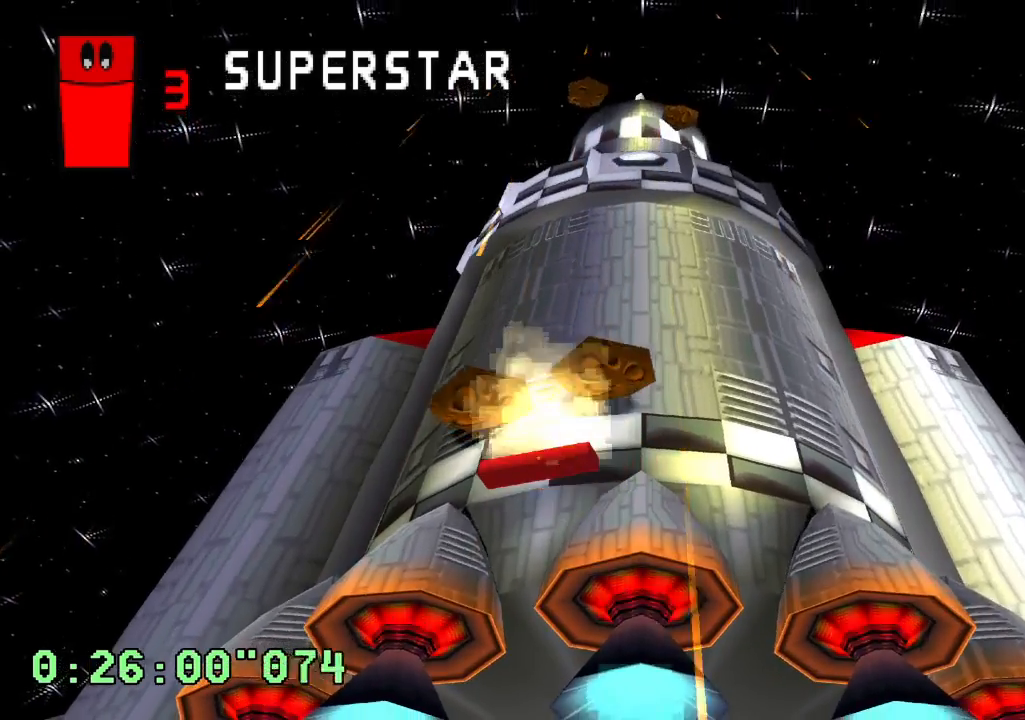
{"dt_ms": 1000, "buttons": [], "left_stick": "center", "right_stick": "center", "events": [[117, "DPAD_RIGHT", "down"], [350, "DPAD_RIGHT", "up"], [433, "SQUARE", "down"], [533, "SQUARE", "up"]]}
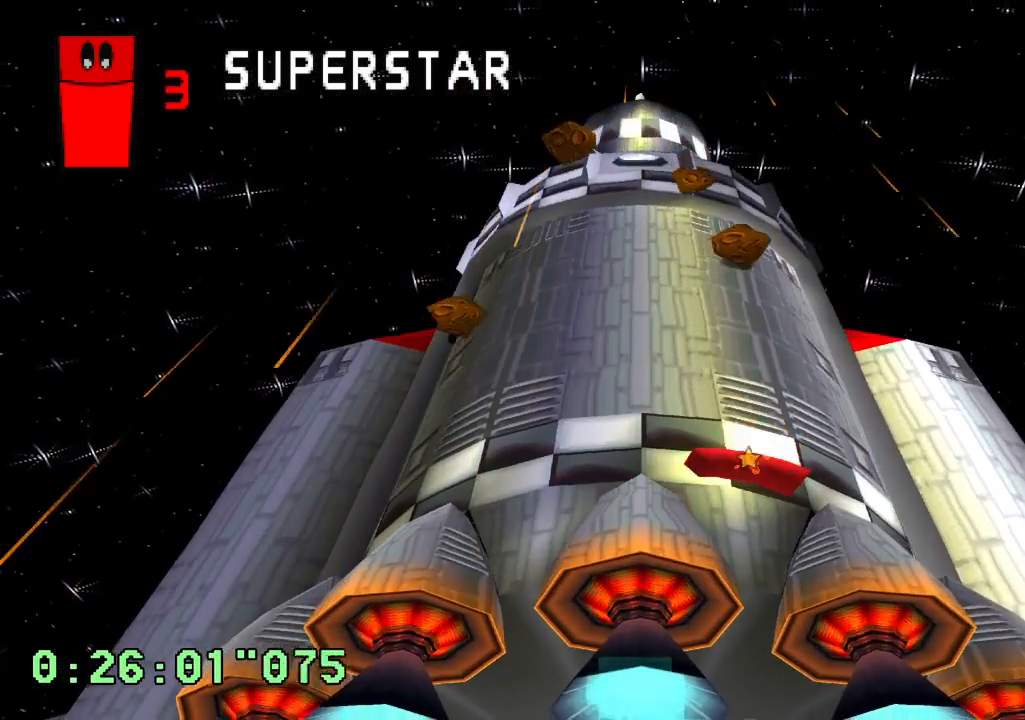
{"dt_ms": 500, "buttons": [], "left_stick": "center", "right_stick": "center", "events": [[167, "SQUARE", "down"], [283, "SQUARE", "up"]]}
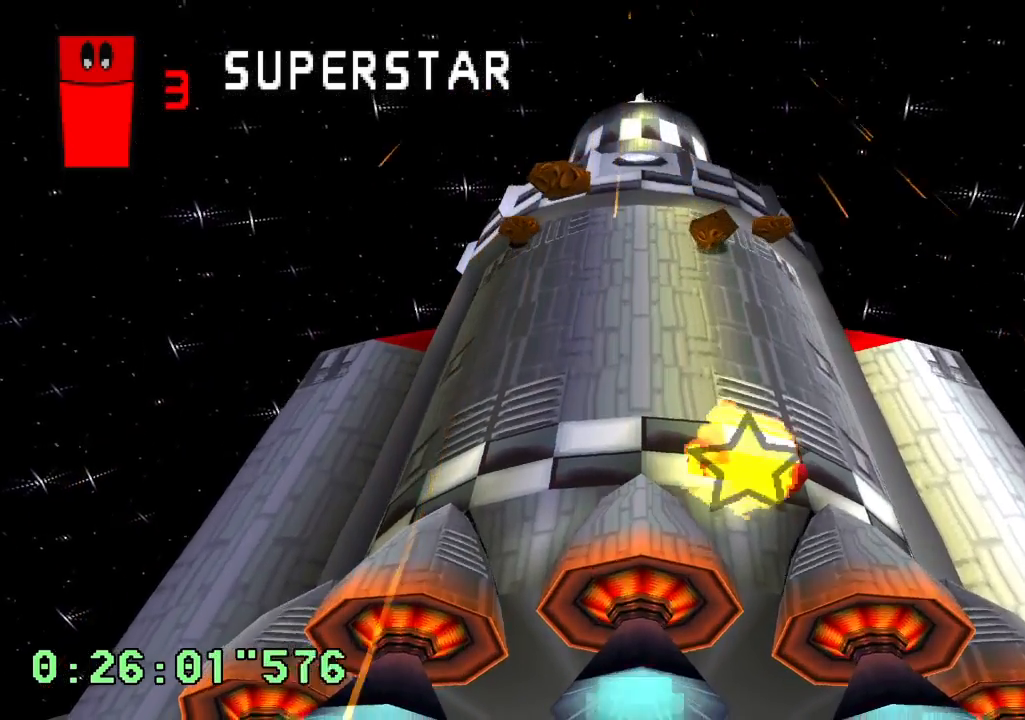
{"dt_ms": 500, "buttons": [], "left_stick": "center", "right_stick": "center", "events": [[150, "DPAD_RIGHT", "down"], [250, "DPAD_RIGHT", "up"], [333, "SQUARE", "down"], [450, "SQUARE", "up"]]}
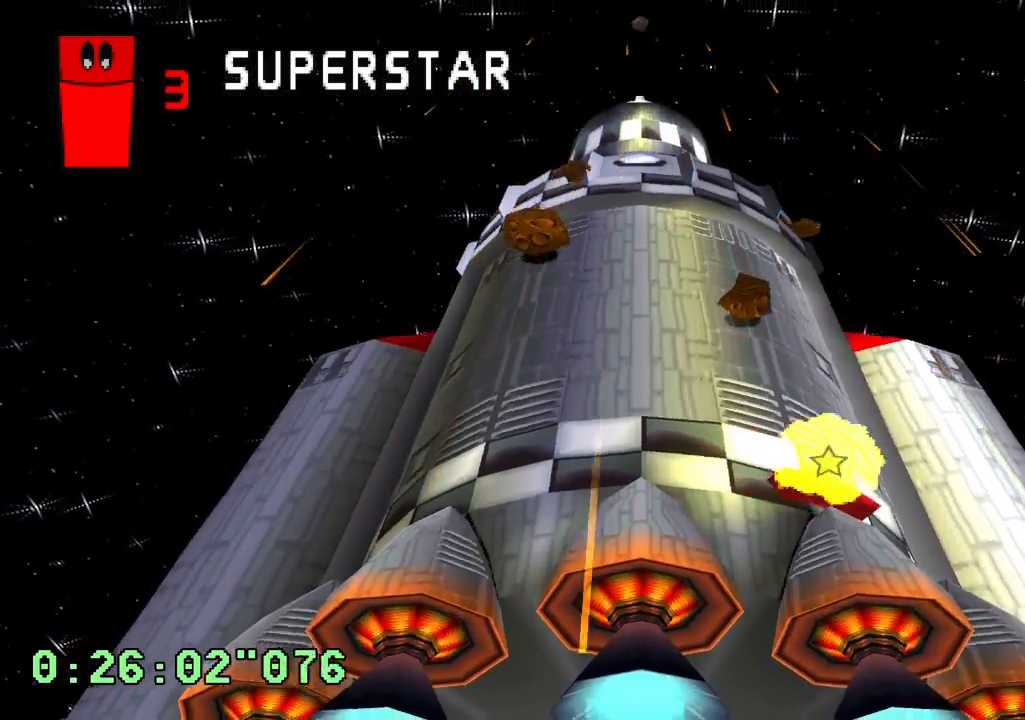
{"dt_ms": 500, "buttons": [], "left_stick": "center", "right_stick": "center", "events": [[83, "SQUARE", "down"], [200, "SQUARE", "up"], [217, "DPAD_RIGHT", "down"], [317, "DPAD_RIGHT", "up"]]}
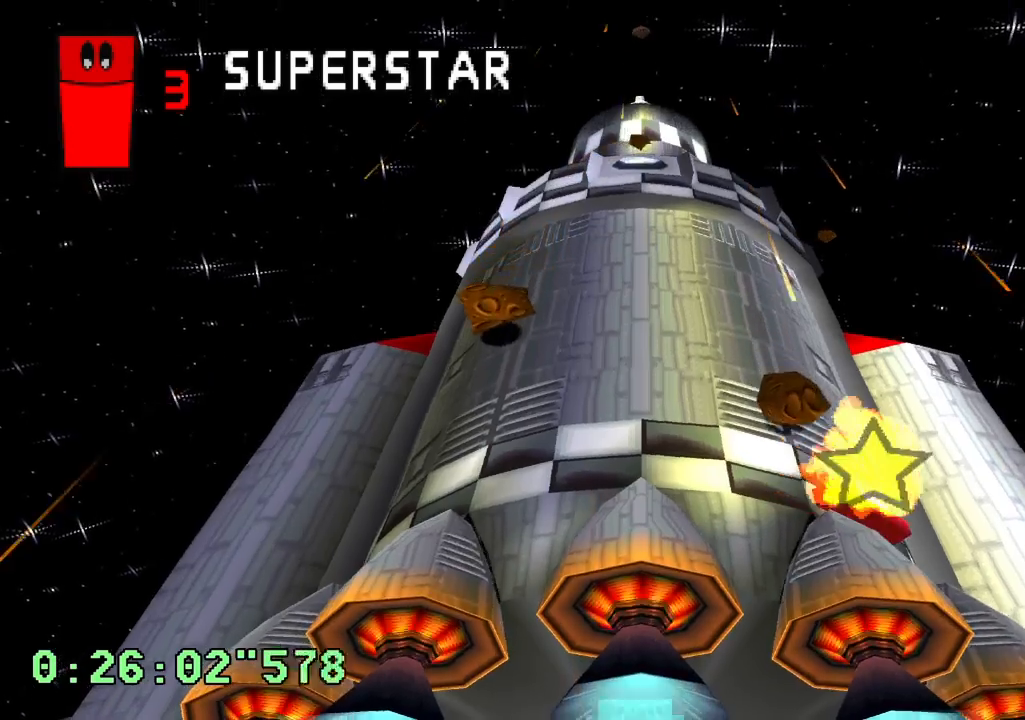
{"dt_ms": 500, "buttons": ["DPAD_LEFT"], "left_stick": "center", "right_stick": "center", "events": [[50, "DPAD_LEFT", "down"]]}
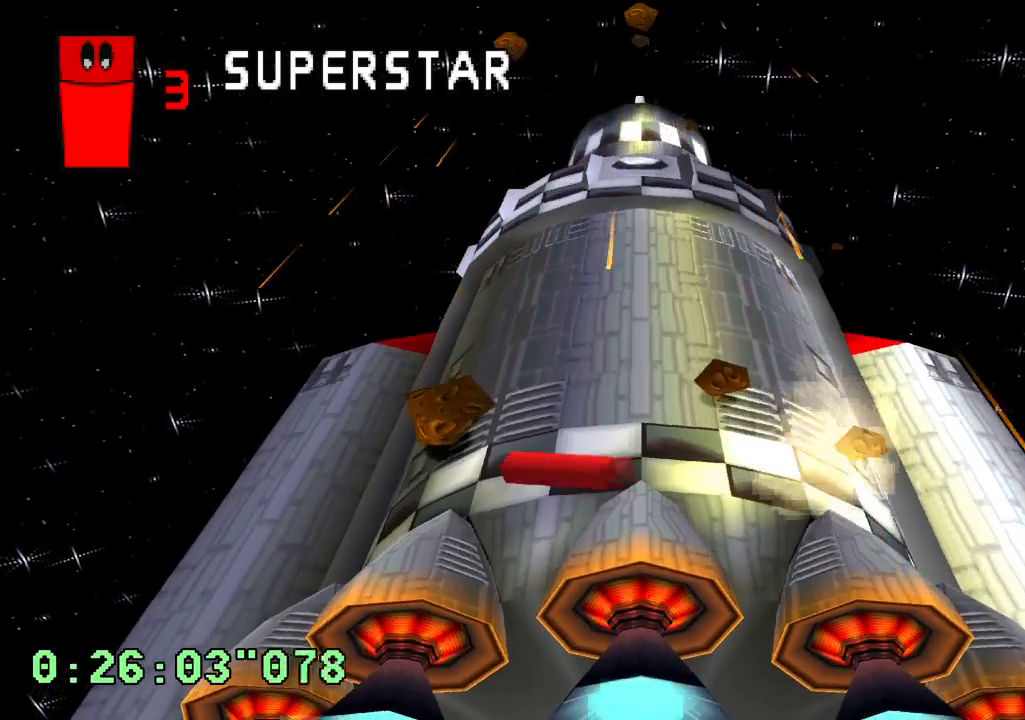
{"dt_ms": 500, "buttons": [], "left_stick": "center", "right_stick": "center", "events": [[17, "SQUARE", "down"], [50, "DPAD_LEFT", "up"], [133, "SQUARE", "up"]]}
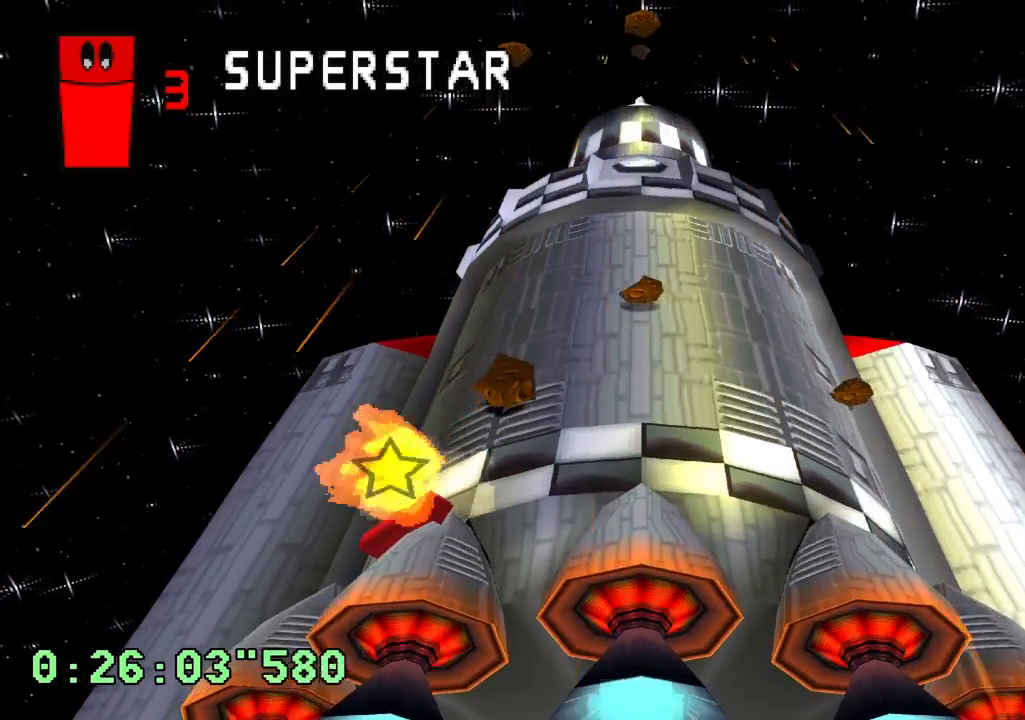
{"dt_ms": 500, "buttons": [], "left_stick": "center", "right_stick": "center", "events": [[83, "DPAD_RIGHT", "down"], [417, "DPAD_RIGHT", "up"]]}
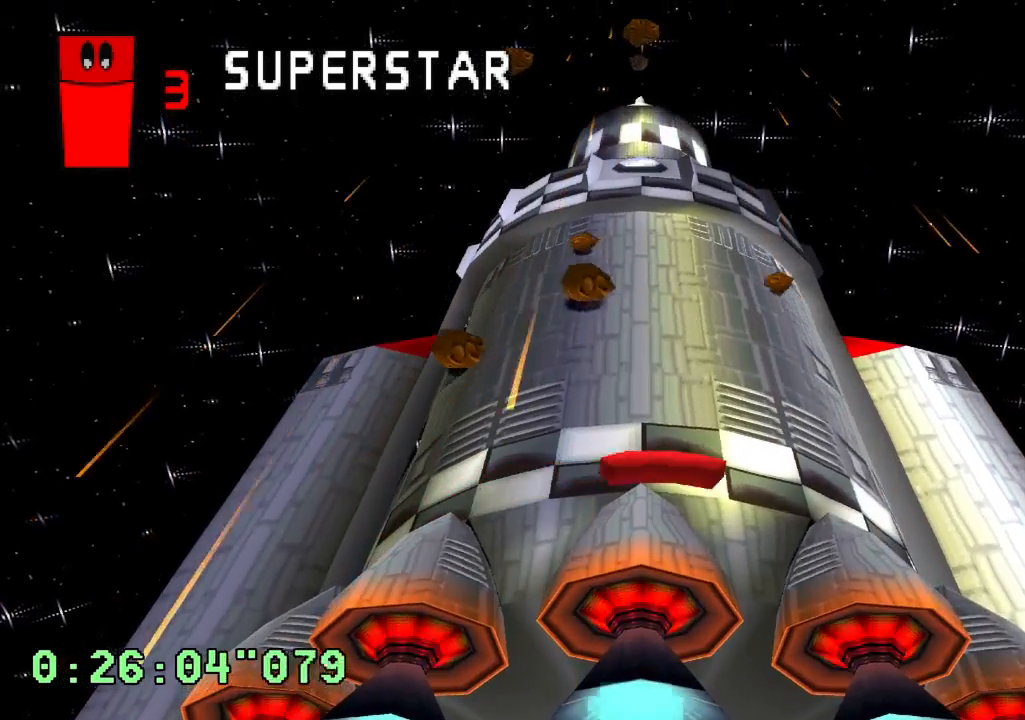
{"dt_ms": 500, "buttons": [], "left_stick": "center", "right_stick": "center", "events": [[50, "SQUARE", "down"], [150, "SQUARE", "up"]]}
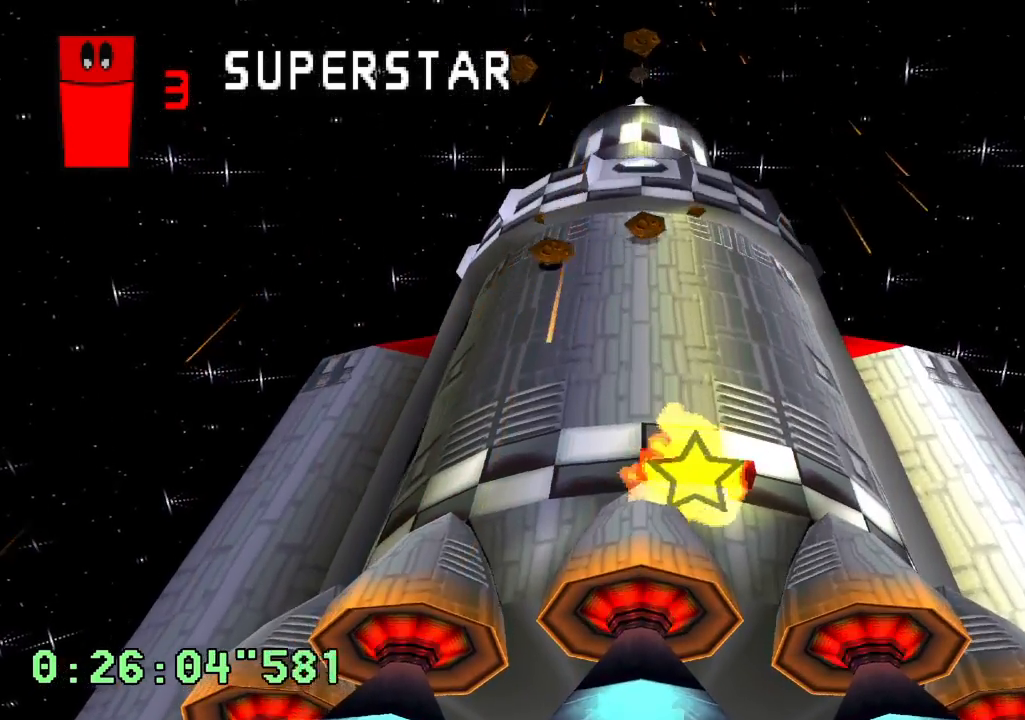
{"dt_ms": 1000, "buttons": ["SQUARE"], "left_stick": "center", "right_stick": "center", "events": [[283, "SQUARE", "down"], [433, "SQUARE", "up"], [933, "SQUARE", "down"]]}
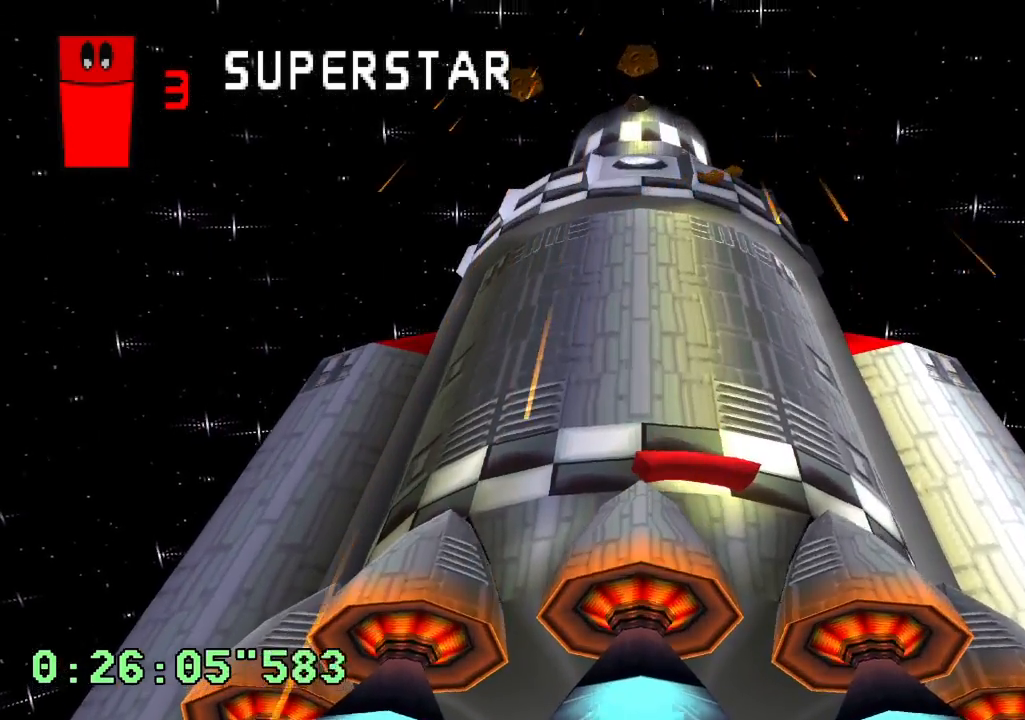
{"dt_ms": 500, "buttons": [], "left_stick": "center", "right_stick": "center", "events": [[67, "SQUARE", "up"], [217, "SQUARE", "down"], [317, "SQUARE", "up"]]}
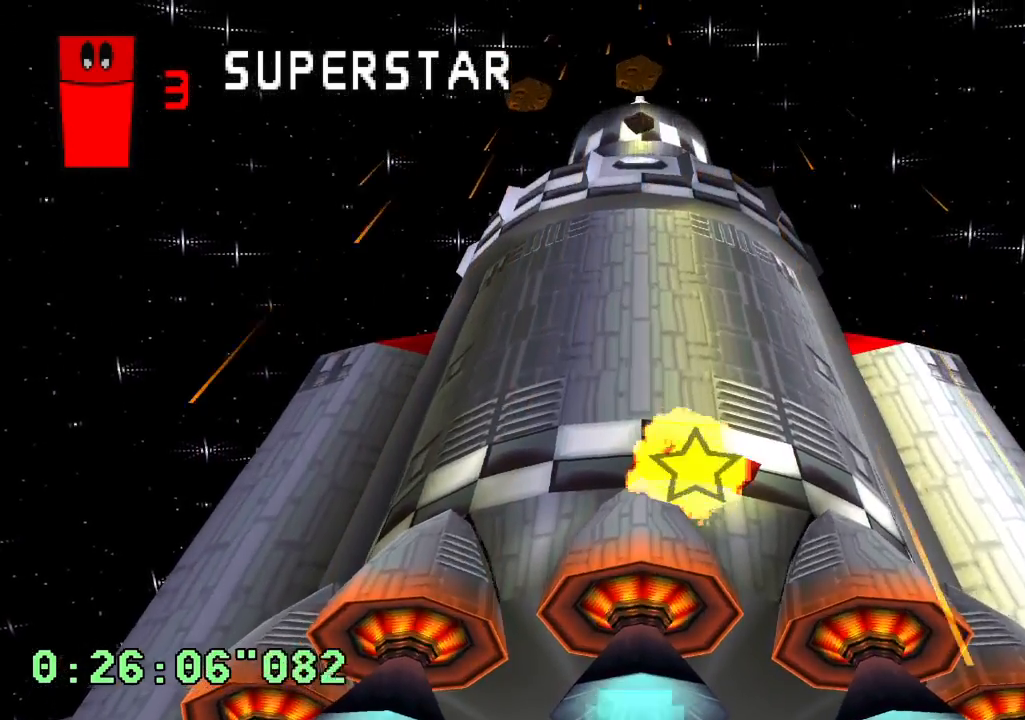
{"dt_ms": 500, "buttons": [], "left_stick": "center", "right_stick": "center", "events": [[333, "DPAD_LEFT", "down"], [433, "DPAD_LEFT", "up"]]}
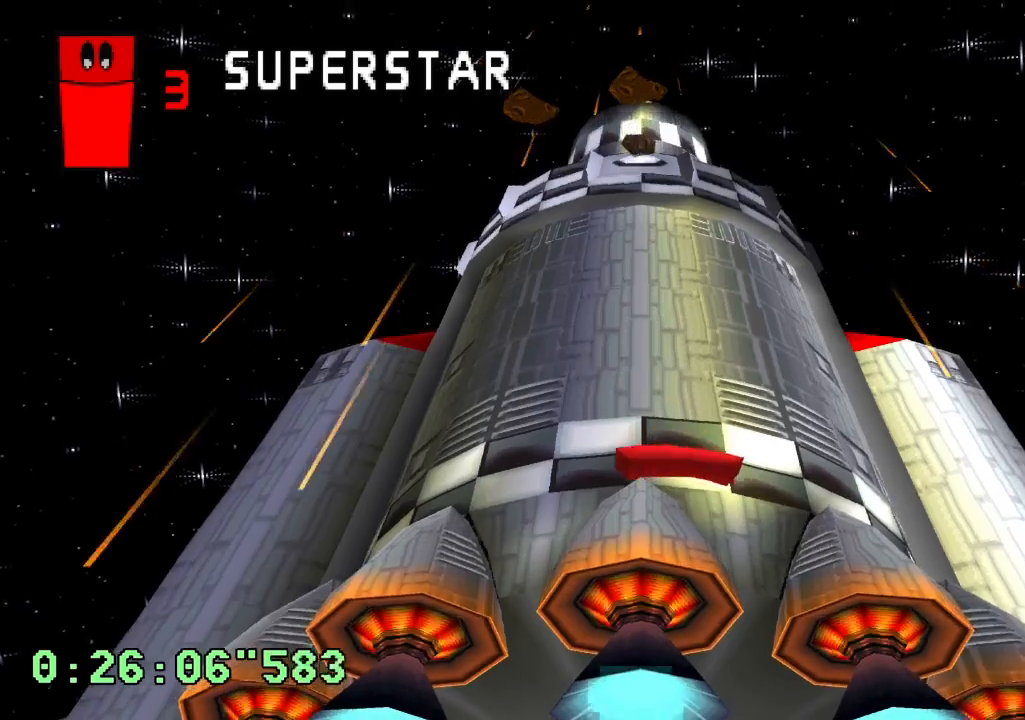
{"dt_ms": 500, "buttons": [], "left_stick": "center", "right_stick": "center", "events": [[33, "SQUARE", "down"], [167, "SQUARE", "up"]]}
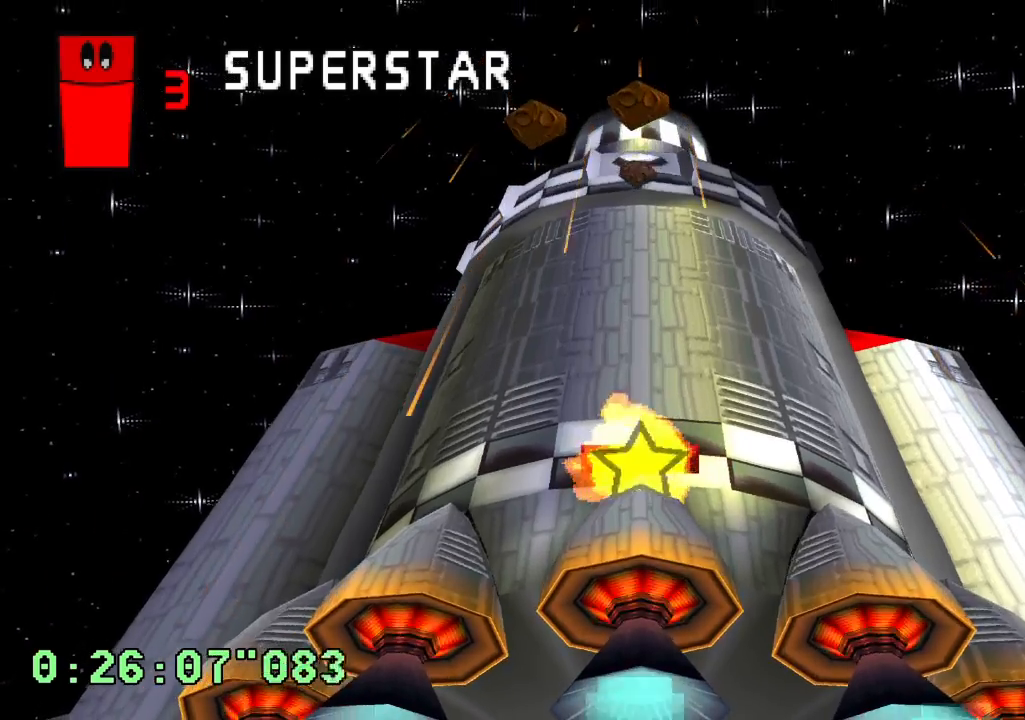
{"dt_ms": 500, "buttons": [], "left_stick": "center", "right_stick": "center", "events": []}
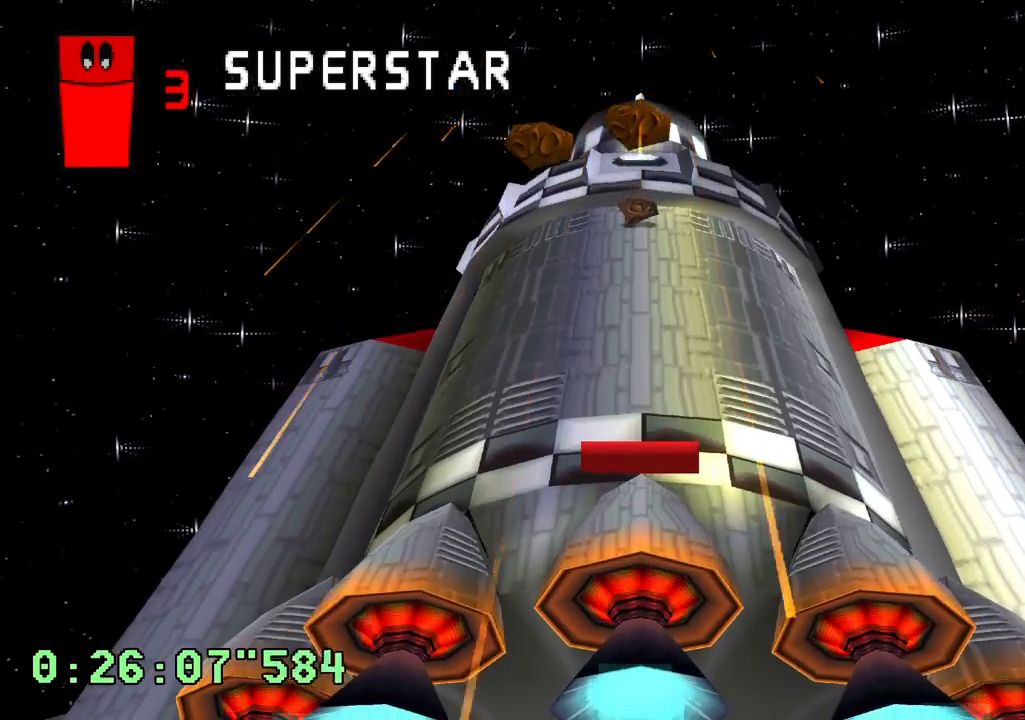
{"dt_ms": 500, "buttons": ["SQUARE"], "left_stick": "center", "right_stick": "center", "events": [[83, "SQUARE", "down"], [233, "SQUARE", "up"], [483, "SQUARE", "down"]]}
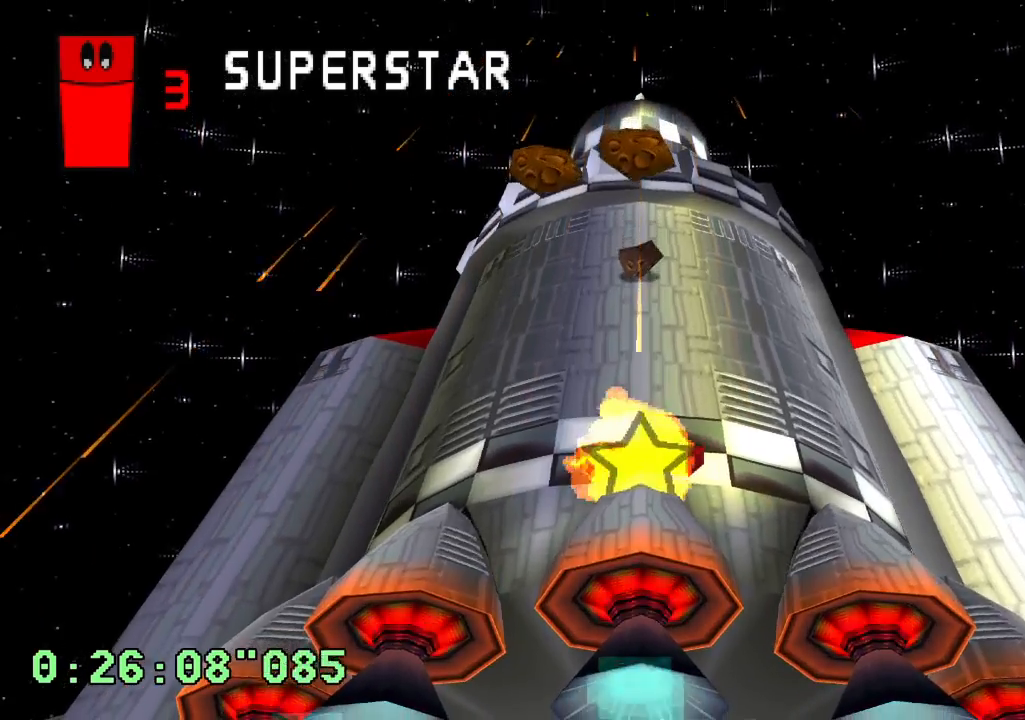
{"dt_ms": 500, "buttons": [], "left_stick": "center", "right_stick": "center", "events": [[100, "SQUARE", "up"], [267, "SQUARE", "down"], [400, "SQUARE", "up"]]}
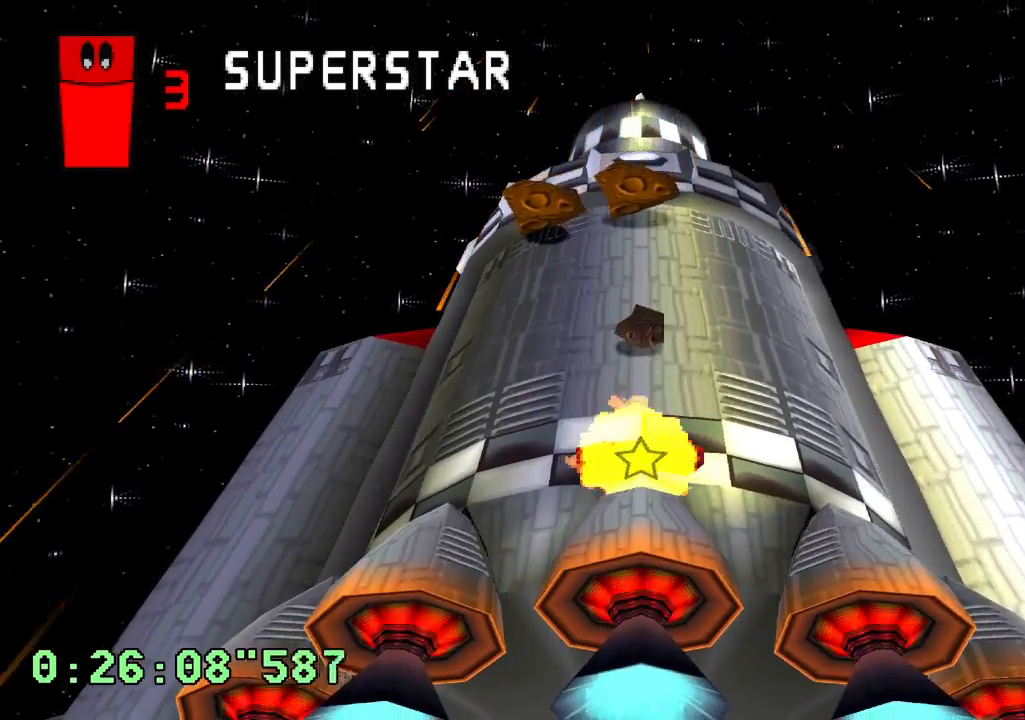
{"dt_ms": 500, "buttons": [], "left_stick": "center", "right_stick": "center", "events": [[83, "SQUARE", "down"], [200, "SQUARE", "up"], [367, "SQUARE", "down"], [483, "SQUARE", "up"]]}
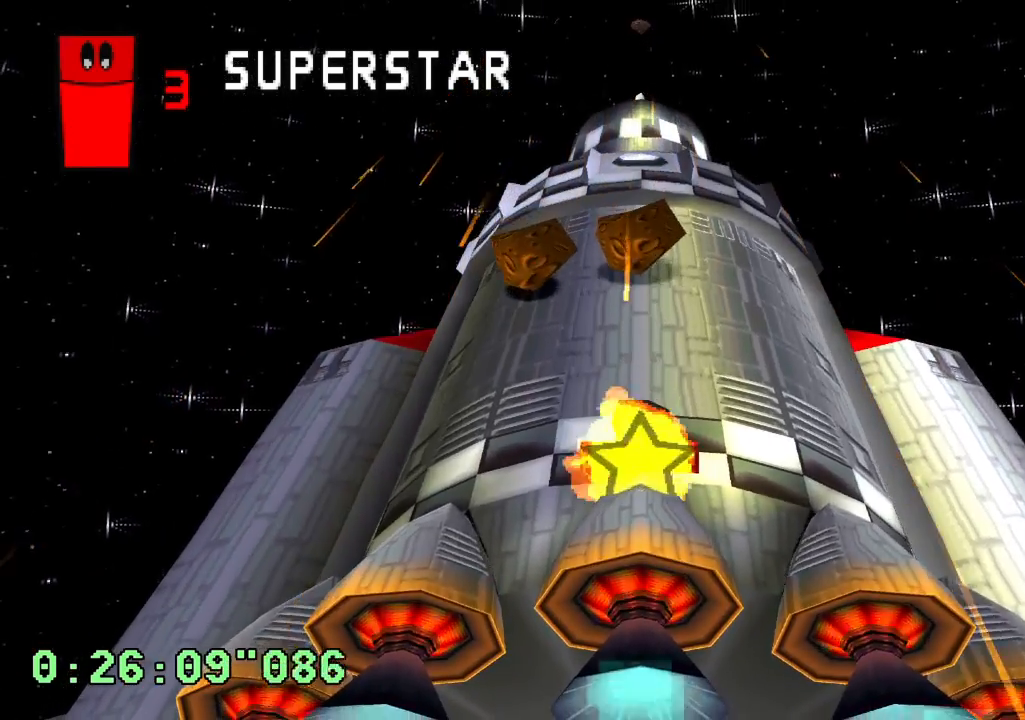
{"dt_ms": 500, "buttons": [], "left_stick": "center", "right_stick": "center", "events": [[200, "SQUARE", "down"], [300, "SQUARE", "up"], [333, "DPAD_LEFT", "down"], [483, "DPAD_LEFT", "up"]]}
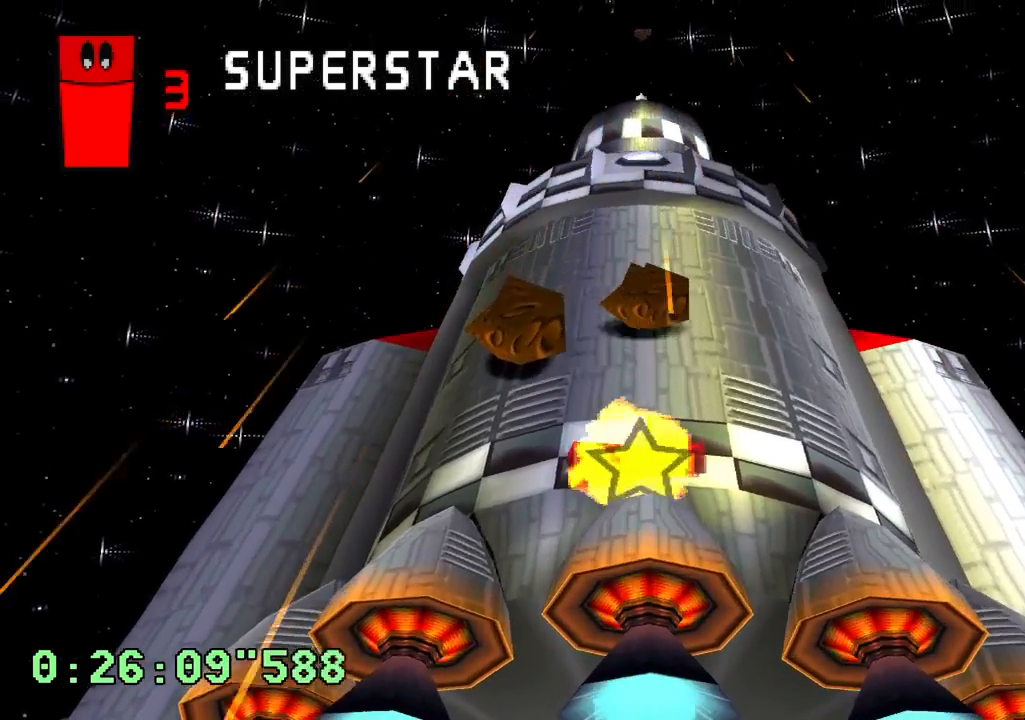
{"dt_ms": 500, "buttons": [], "left_stick": "center", "right_stick": "center", "events": []}
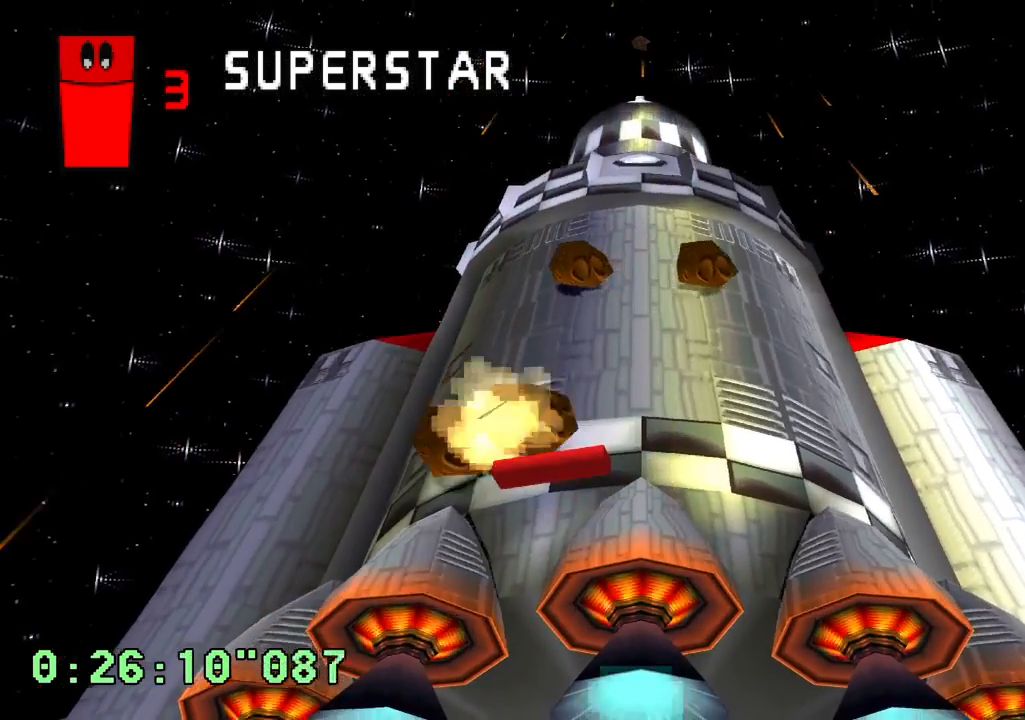
{"dt_ms": 500, "buttons": [], "left_stick": "center", "right_stick": "center", "events": [[33, "DPAD_LEFT", "down"], [117, "DPAD_LEFT", "up"], [383, "SQUARE", "down"], [467, "SQUARE", "up"]]}
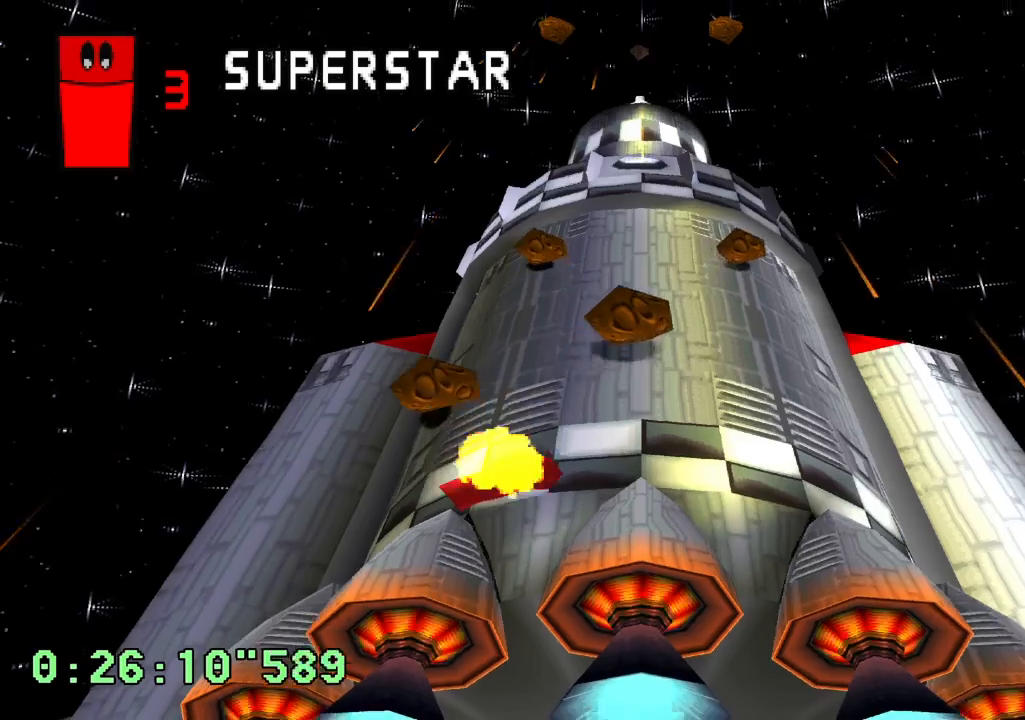
{"dt_ms": 500, "buttons": ["DPAD_RIGHT"], "left_stick": "center", "right_stick": "center", "events": [[383, "DPAD_RIGHT", "down"]]}
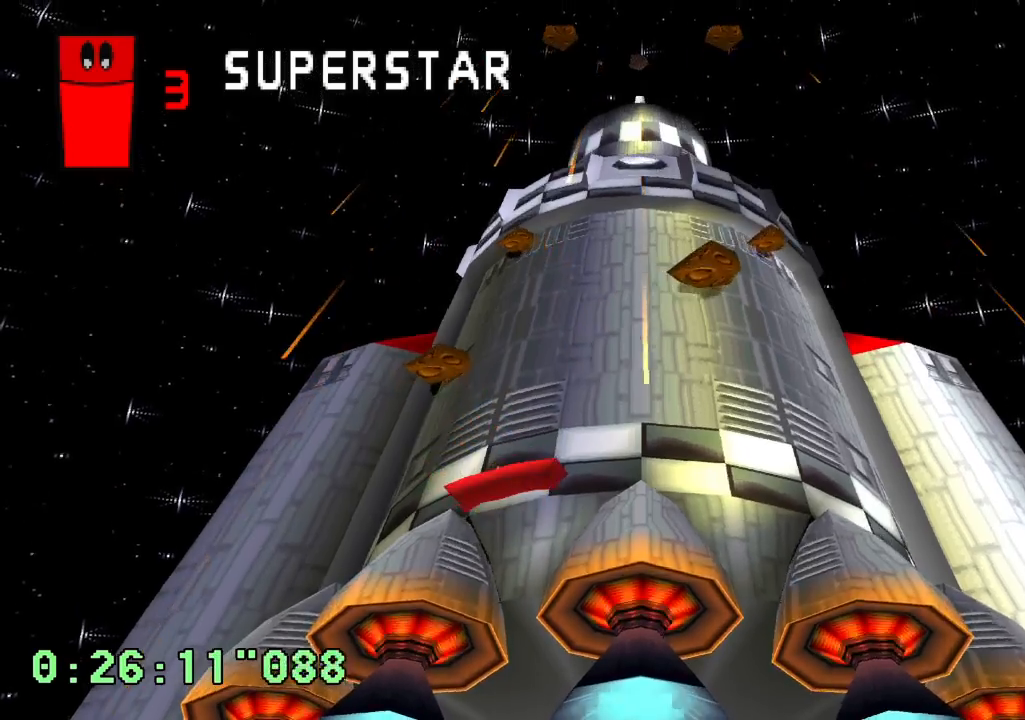
{"dt_ms": 500, "buttons": ["DPAD_LEFT"], "left_stick": "center", "right_stick": "center", "events": [[183, "DPAD_RIGHT", "up"], [417, "DPAD_LEFT", "down"]]}
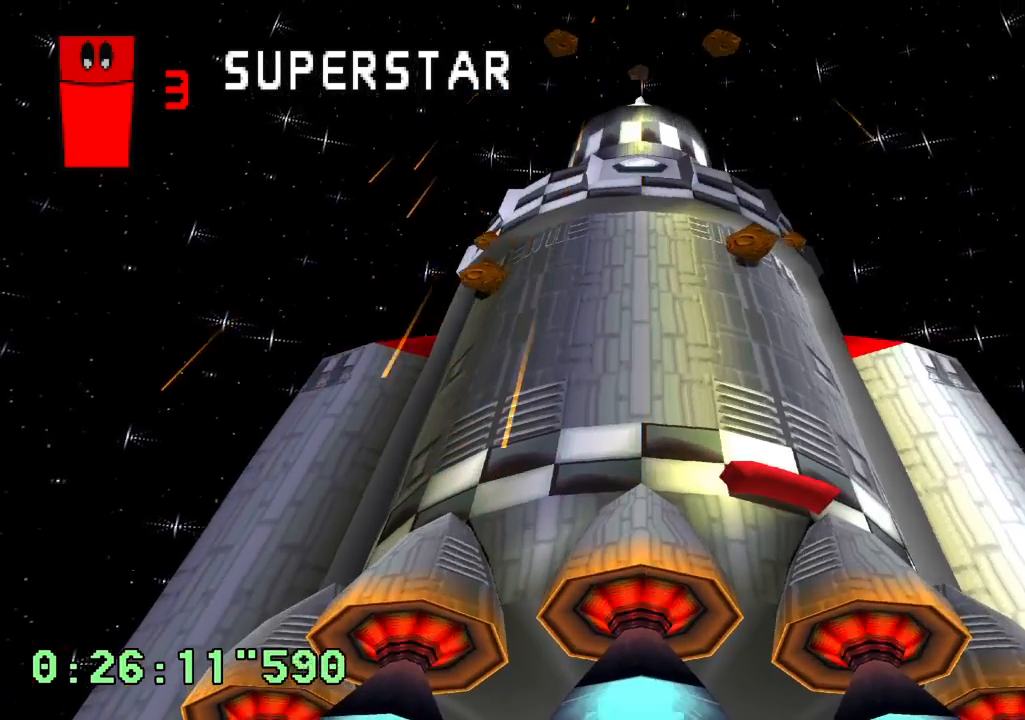
{"dt_ms": 500, "buttons": ["DPAD_RIGHT"], "left_stick": "center", "right_stick": "center", "events": [[200, "DPAD_LEFT", "up"], [333, "DPAD_RIGHT", "down"]]}
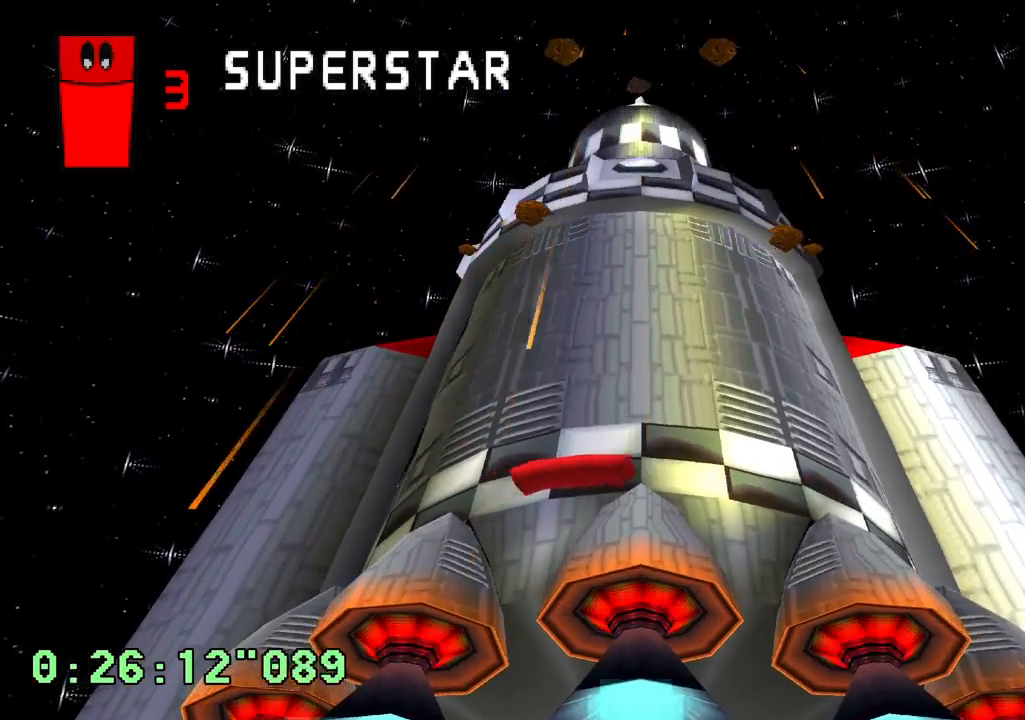
{"dt_ms": 500, "buttons": ["DPAD_LEFT"], "left_stick": "center", "right_stick": "center", "events": [[183, "DPAD_RIGHT", "up"], [300, "DPAD_LEFT", "down"]]}
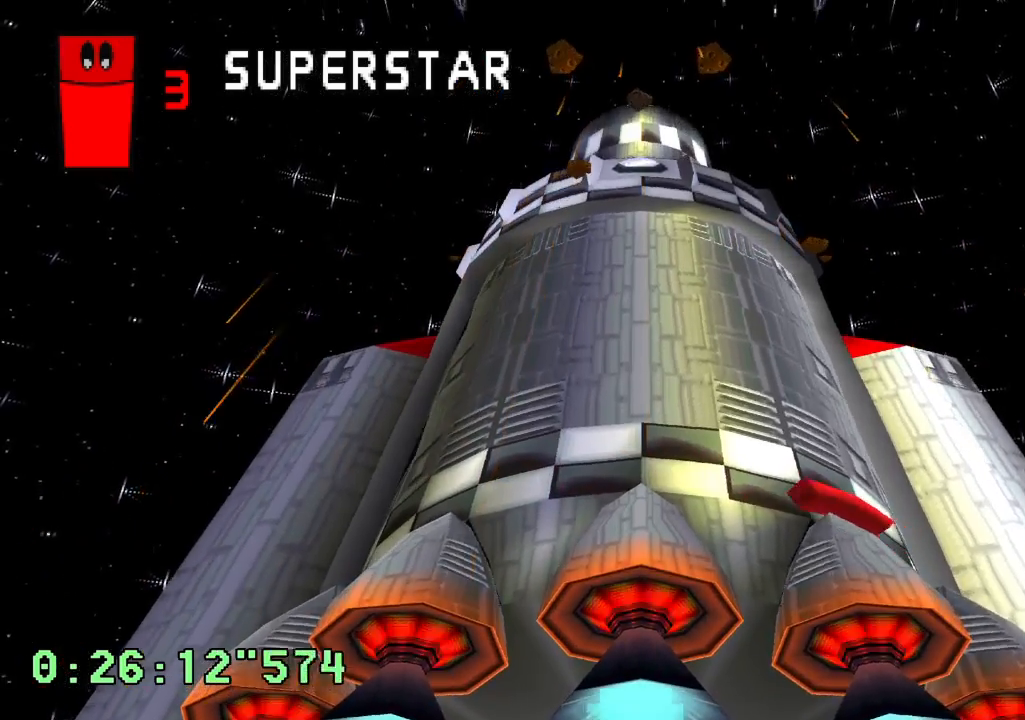
{"dt_ms": 500, "buttons": ["DPAD_RIGHT"], "left_stick": "center", "right_stick": "center", "events": [[200, "DPAD_LEFT", "up"], [317, "DPAD_RIGHT", "down"]]}
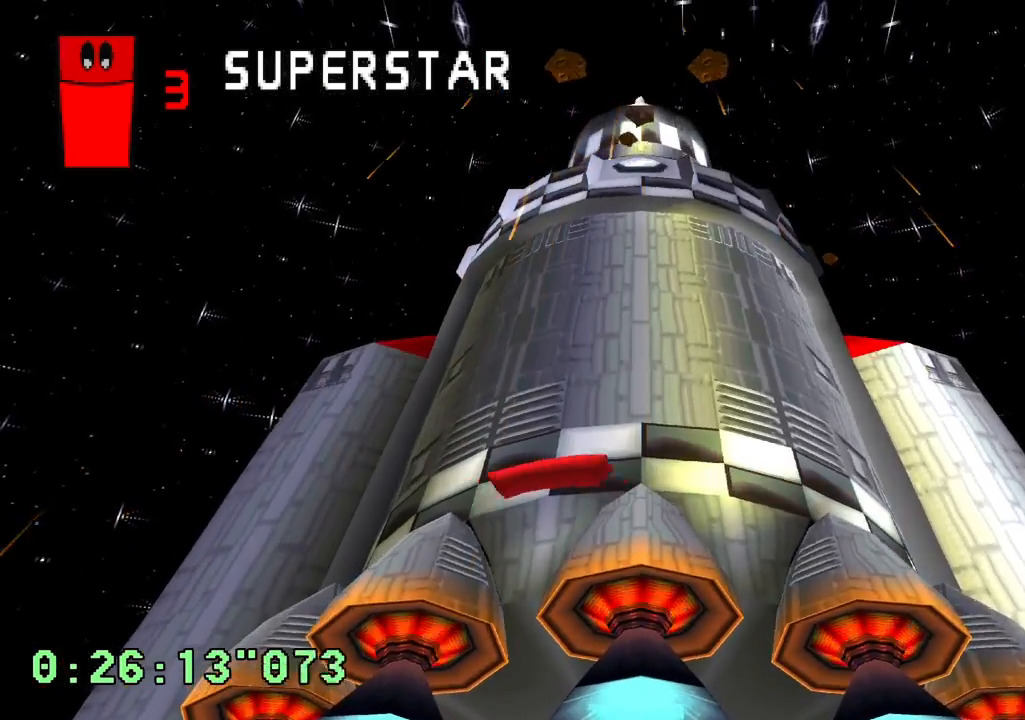
{"dt_ms": 500, "buttons": [], "left_stick": "center", "right_stick": "center", "events": [[83, "DPAD_RIGHT", "up"], [200, "DPAD_LEFT", "down"], [483, "DPAD_LEFT", "up"]]}
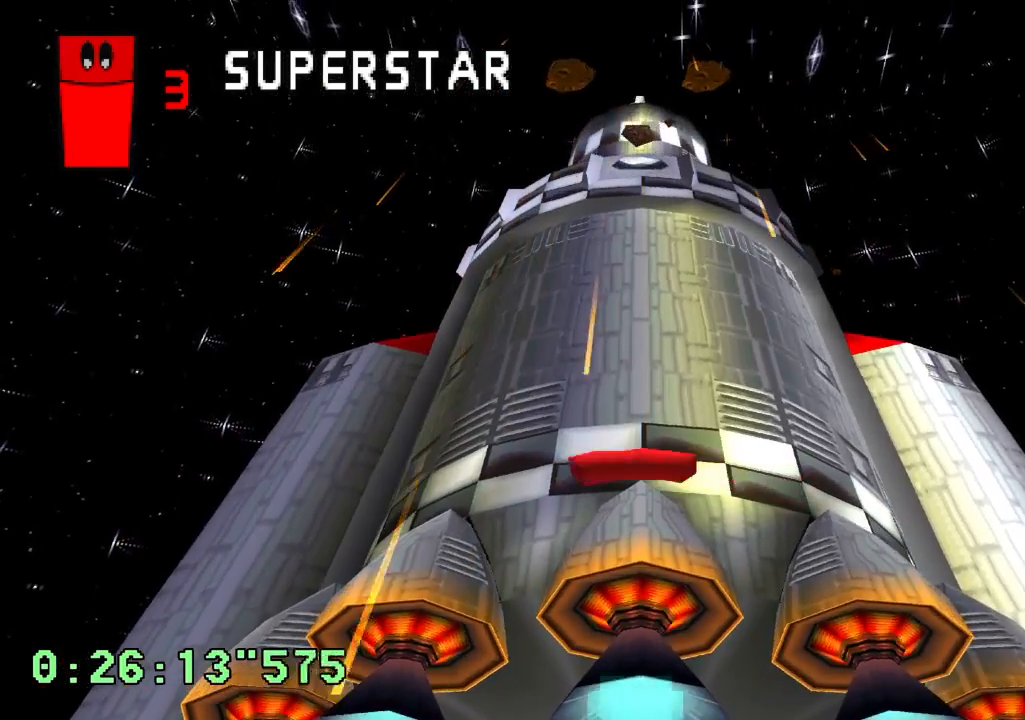
{"dt_ms": 500, "buttons": ["DPAD_LEFT"], "left_stick": "center", "right_stick": "center", "events": [[100, "DPAD_RIGHT", "down"], [367, "DPAD_RIGHT", "up"], [500, "DPAD_LEFT", "down"]]}
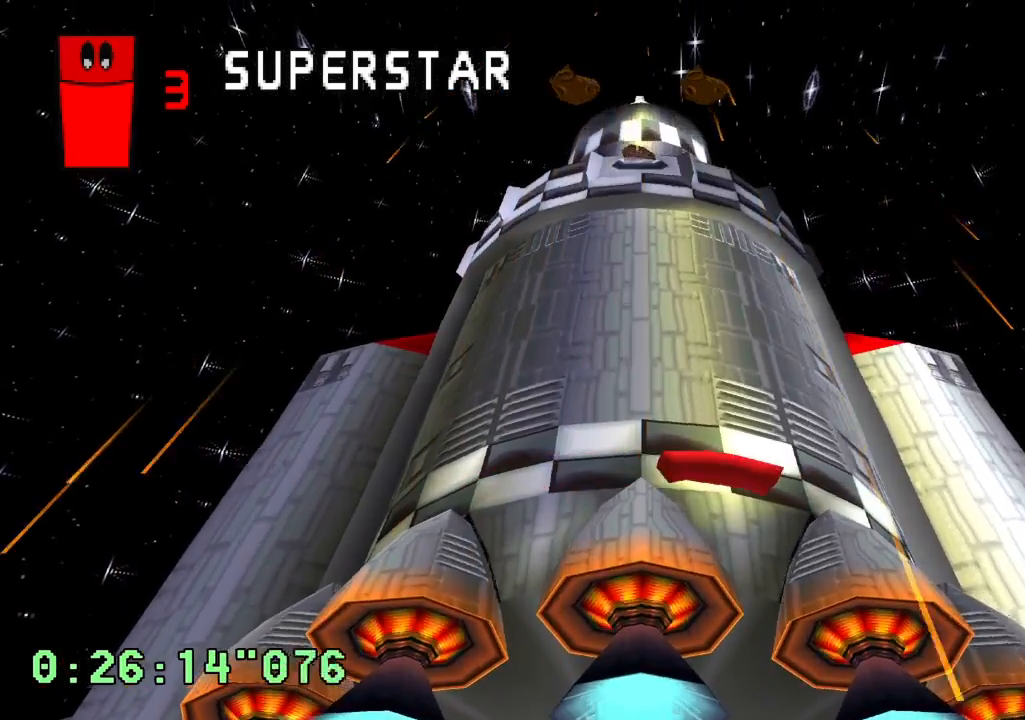
{"dt_ms": 500, "buttons": ["DPAD_RIGHT"], "left_stick": "center", "right_stick": "center", "events": [[250, "DPAD_LEFT", "up"], [400, "DPAD_RIGHT", "down"]]}
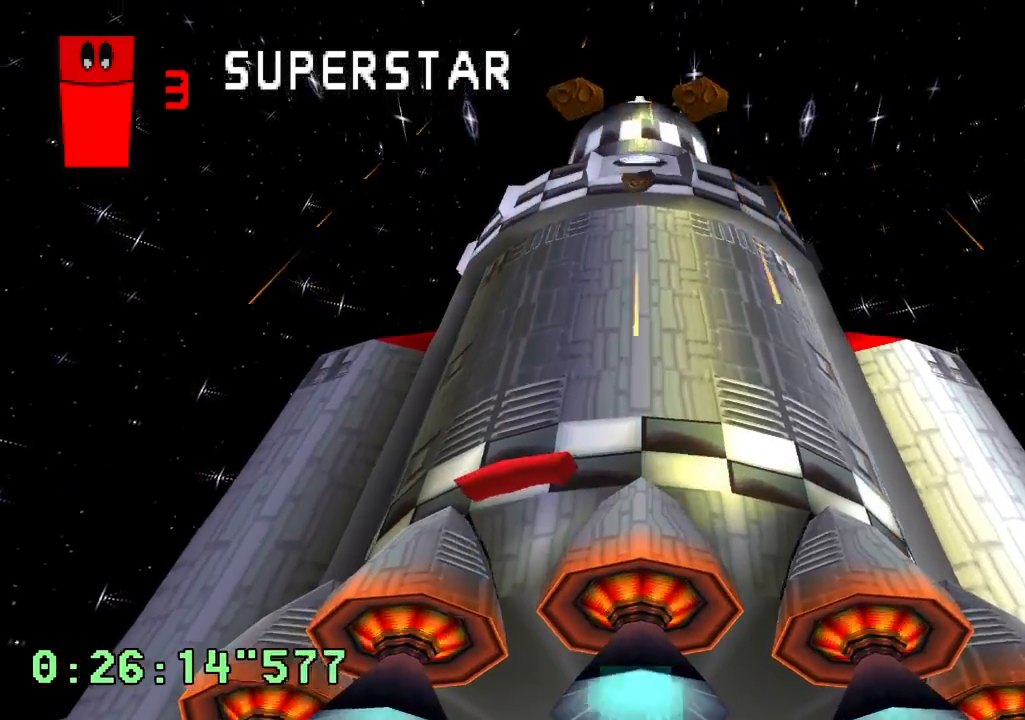
{"dt_ms": 500, "buttons": ["DPAD_LEFT"], "left_stick": "center", "right_stick": "center", "events": [[150, "DPAD_RIGHT", "up"], [333, "DPAD_LEFT", "down"]]}